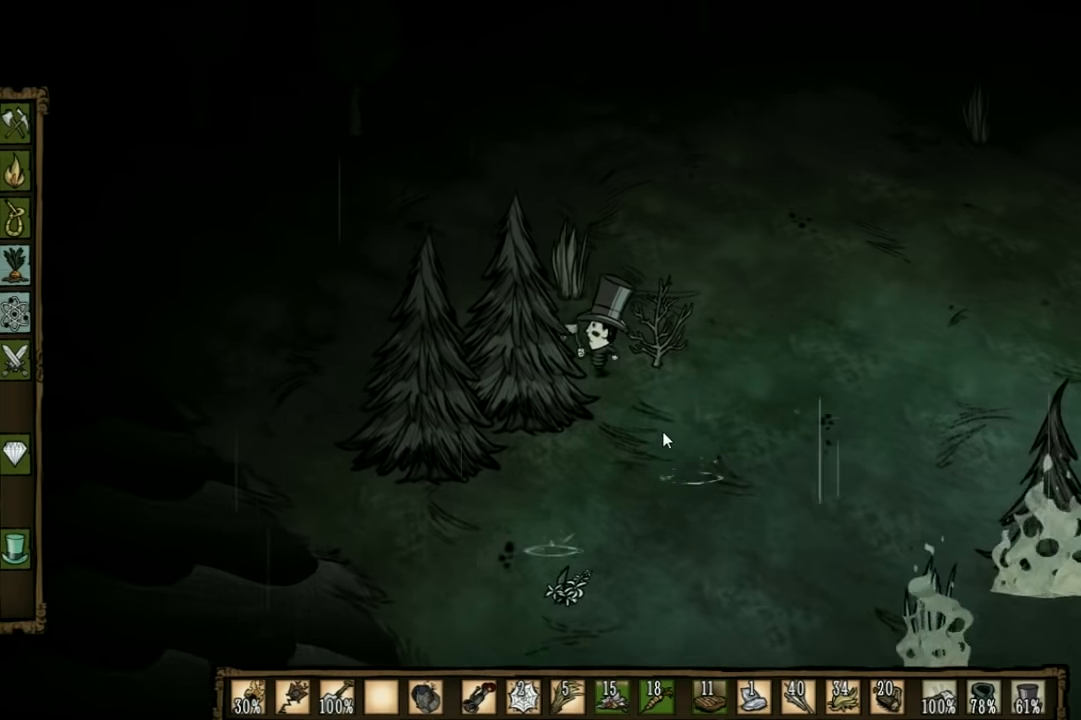
Gameplay with keyboard; each line is a JSON object with the keys held at the frame after it. "events" lists presses ("down") and releases ("up") of "1", "2", "3", "4", "5", "a", "c", "ctrl", "d", "e", "f", "q", "r", "s", "shift", "space", "tab", "v", "w", "x" and "z" between this image and that frame as [ms after this image, input, new state], when the widget could be followed in between. No other keys are recorded. Mouse input is not recorded. Not read: other_keys.
{"keys": ["a"], "events": [[366, "w", "up"]]}
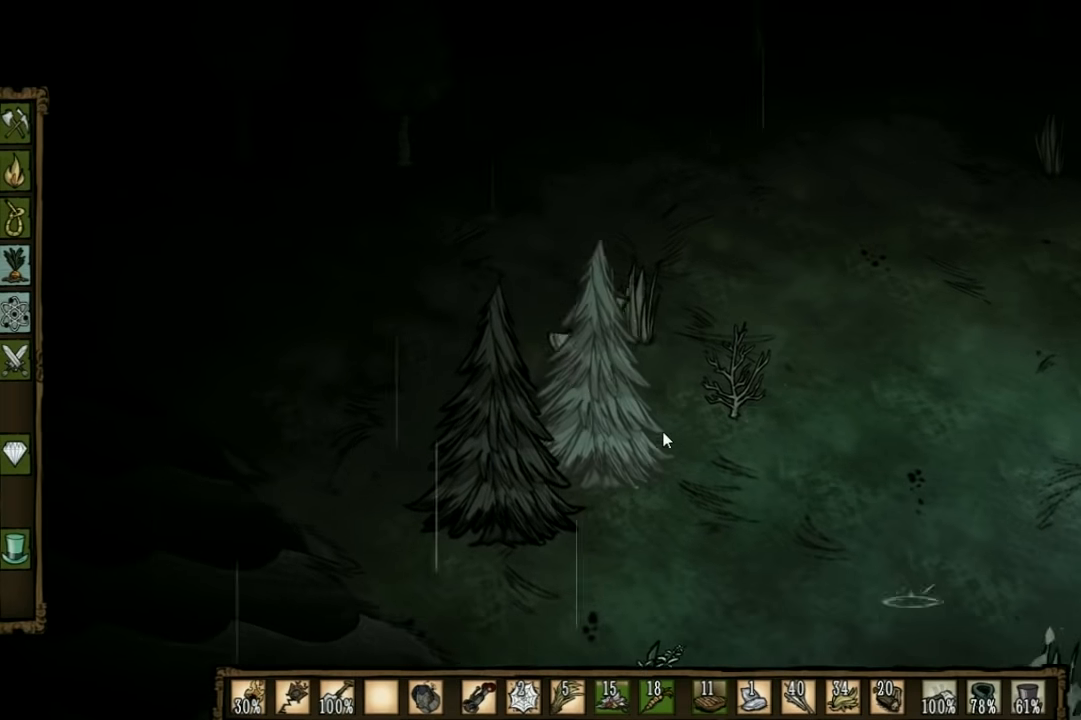
{"keys": ["f"], "events": [[233, "f", "down"], [266, "a", "up"]]}
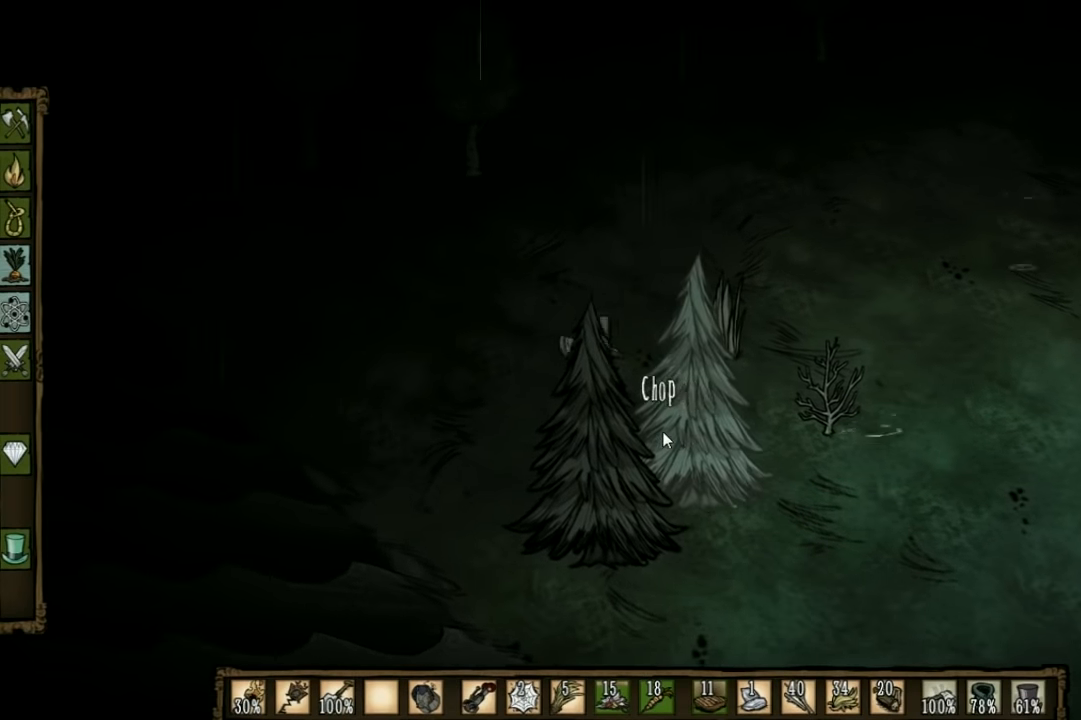
{"keys": ["d", "w"], "events": [[66, "f", "up"], [366, "d", "down"], [400, "w", "down"]]}
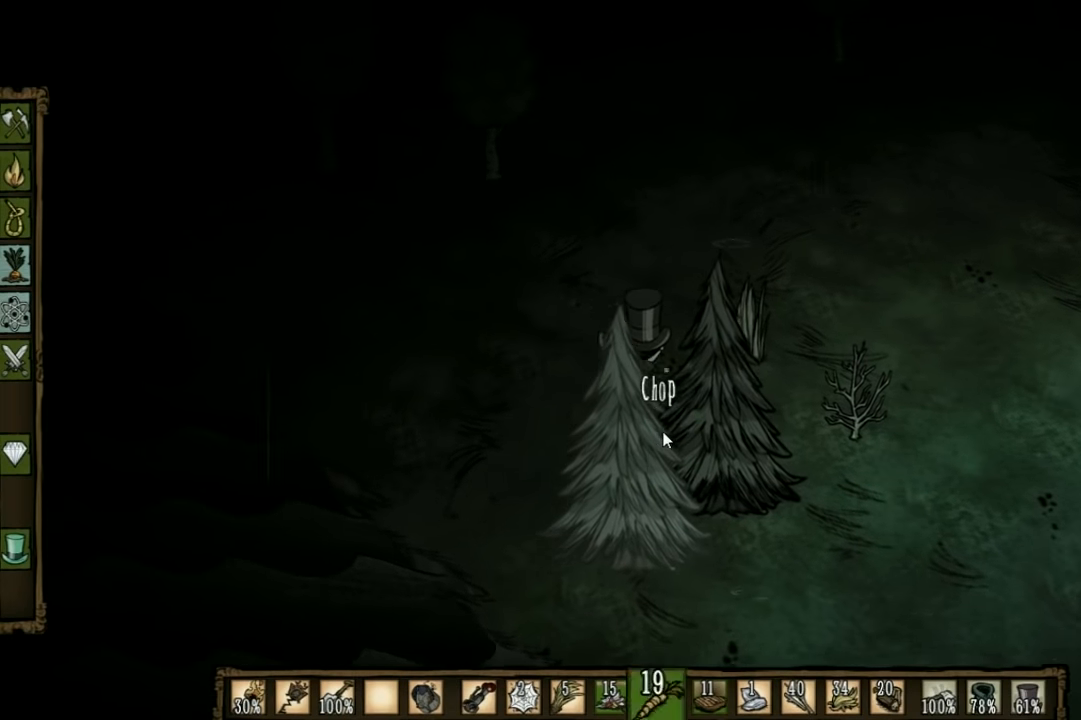
{"keys": ["f"], "events": [[266, "d", "up"], [333, "f", "down"], [366, "w", "up"]]}
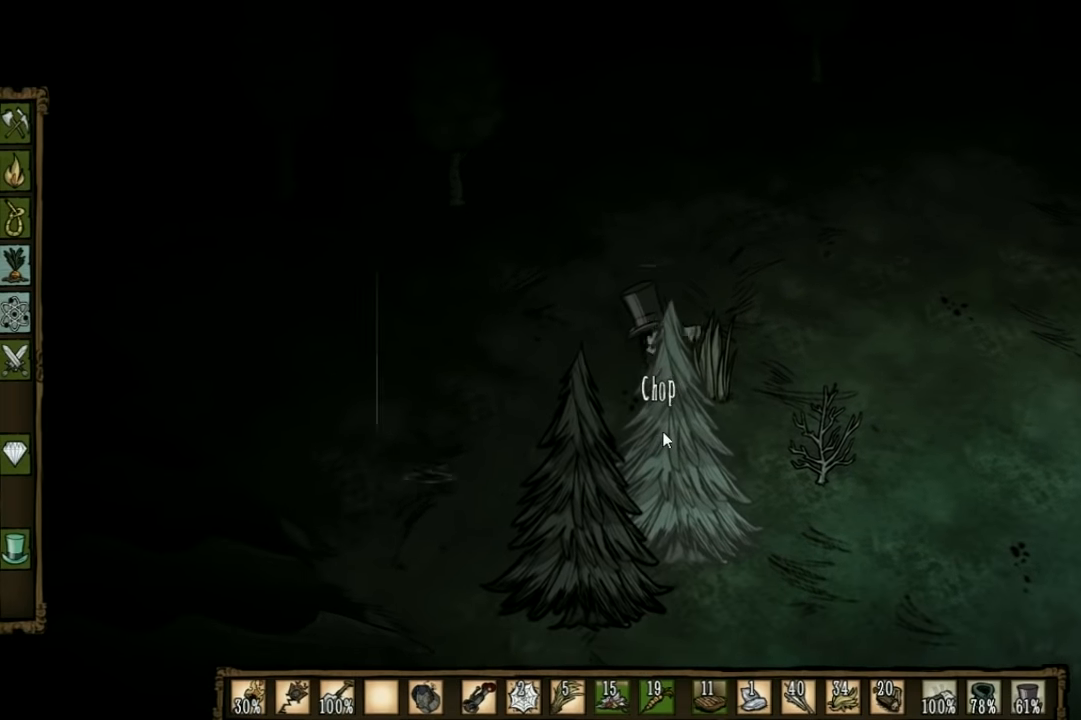
{"keys": [], "events": [[333, "f", "up"]]}
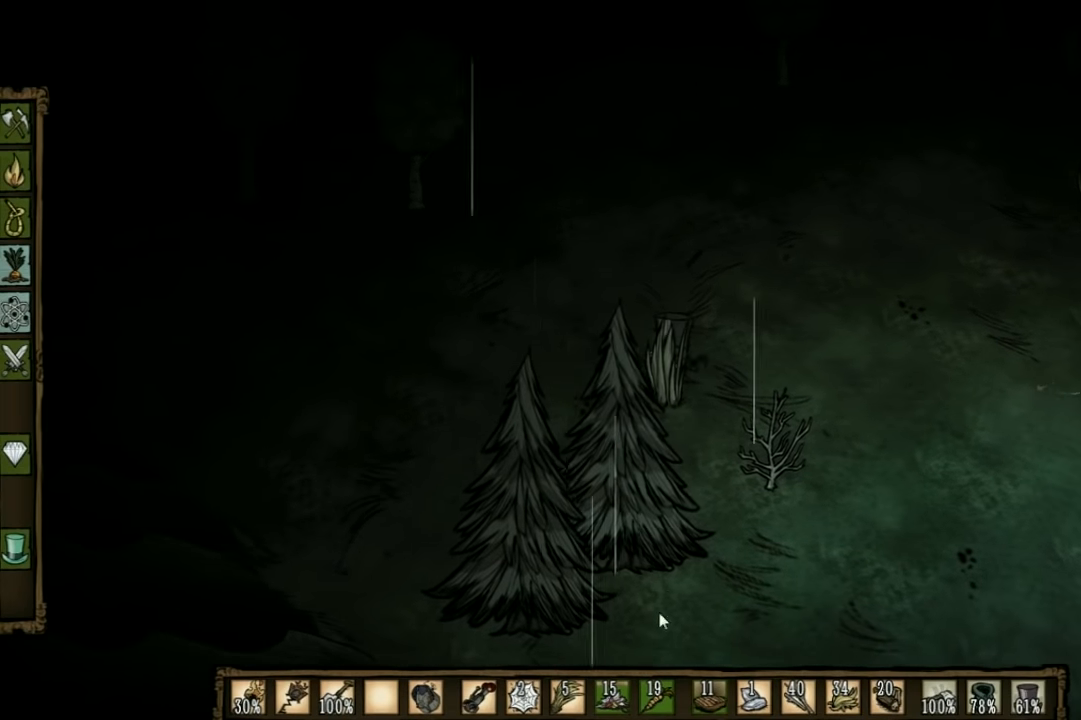
{"keys": [], "events": []}
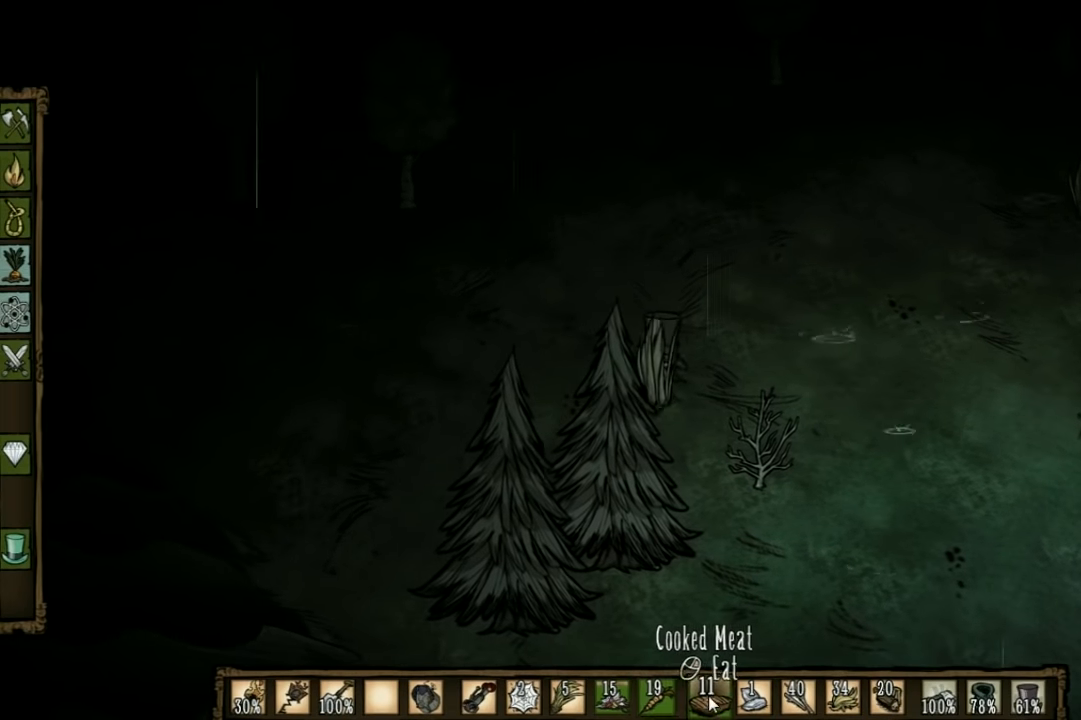
{"keys": [], "events": []}
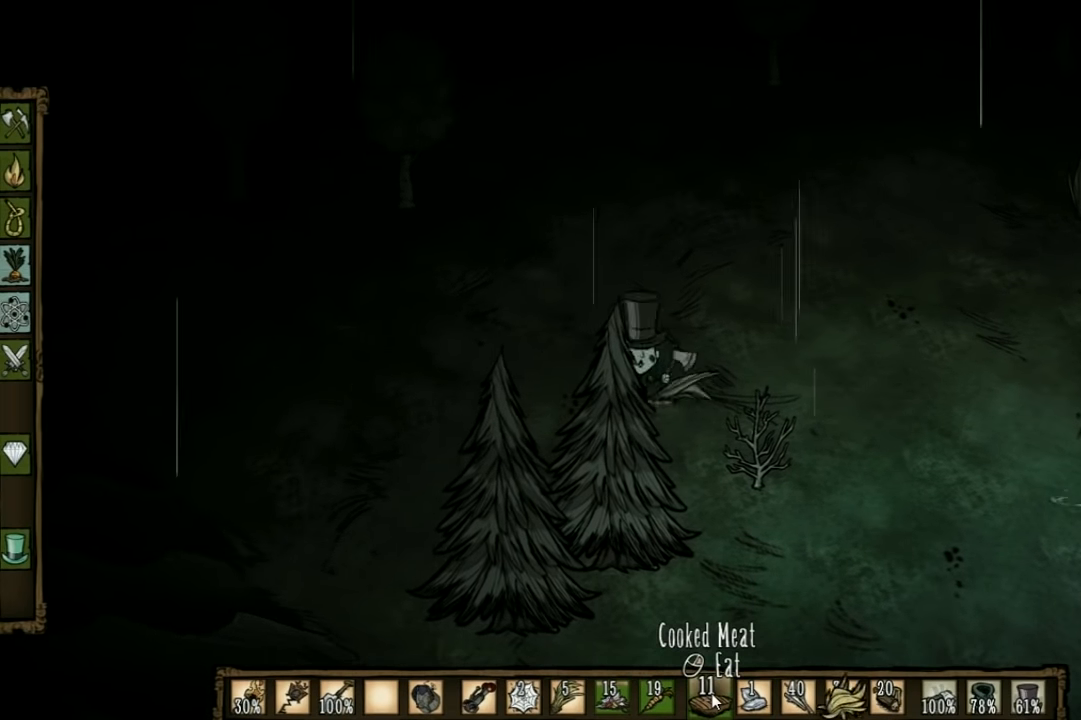
{"keys": [], "events": []}
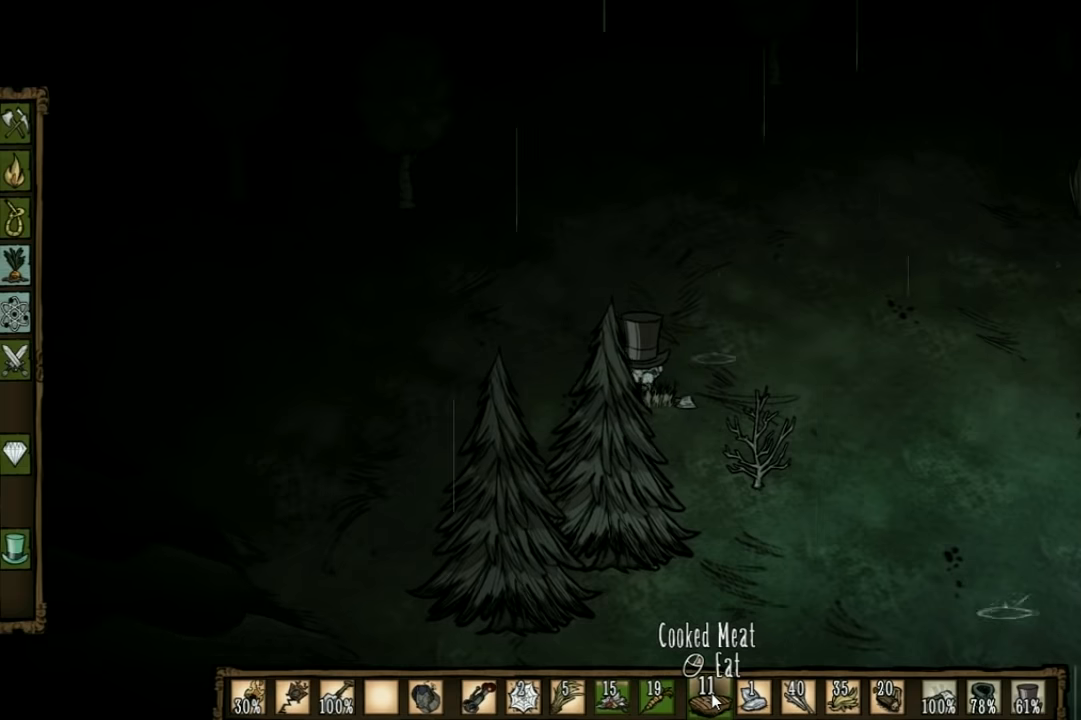
{"keys": [], "events": []}
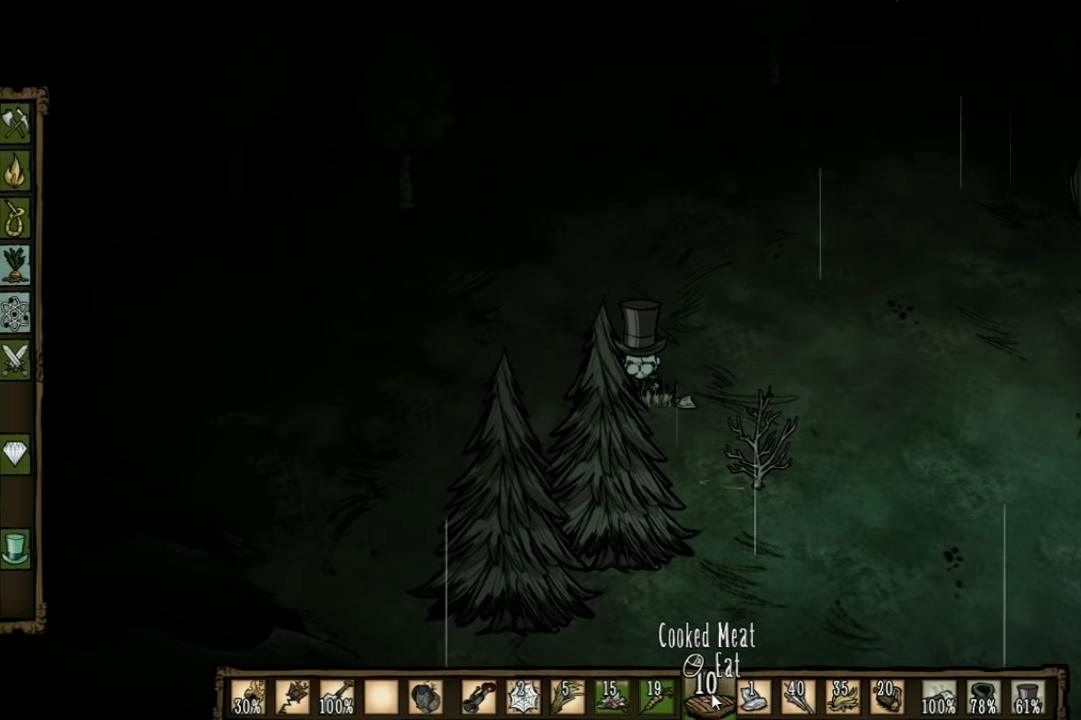
{"keys": [], "events": []}
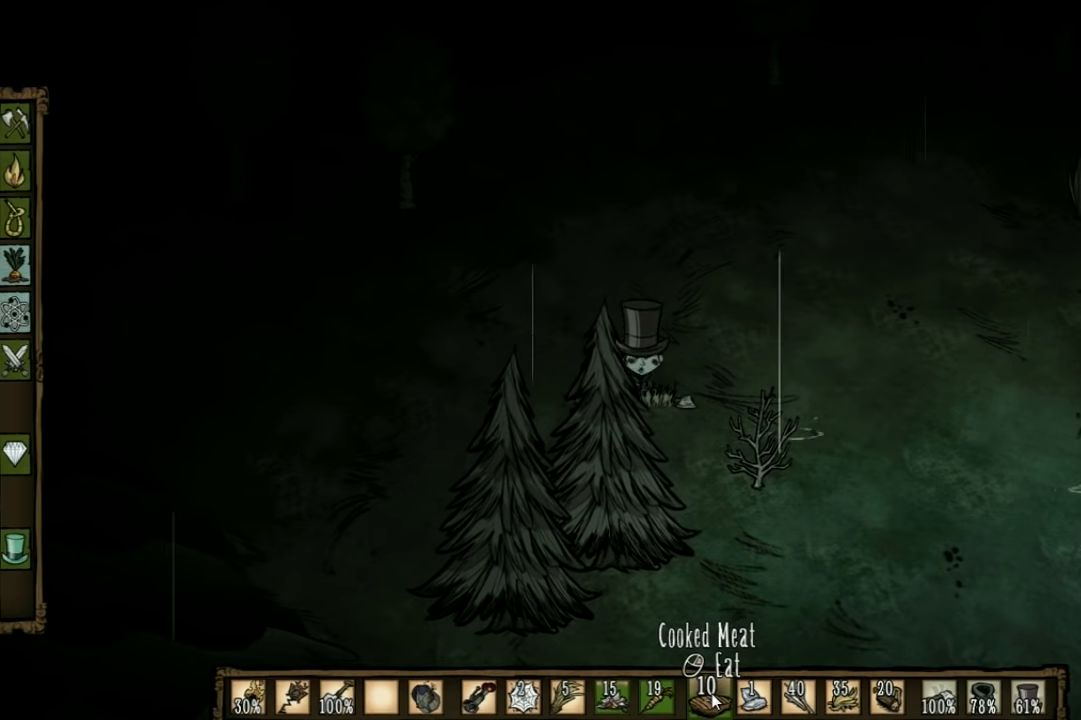
{"keys": [], "events": []}
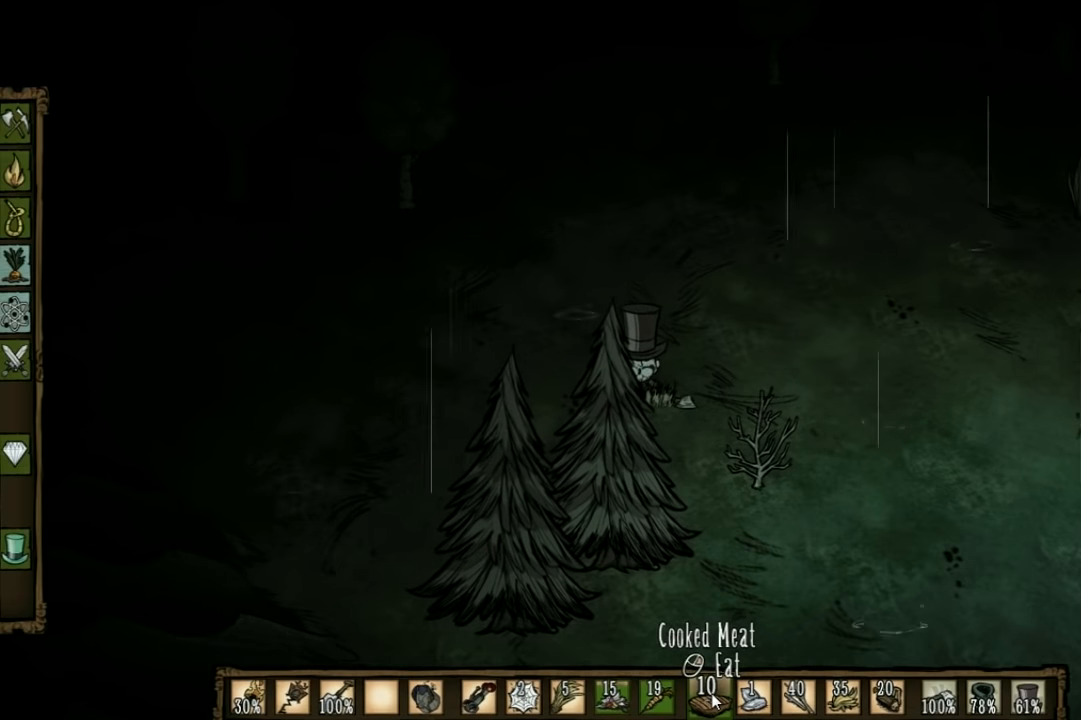
{"keys": ["w"], "events": [[500, "w", "down"]]}
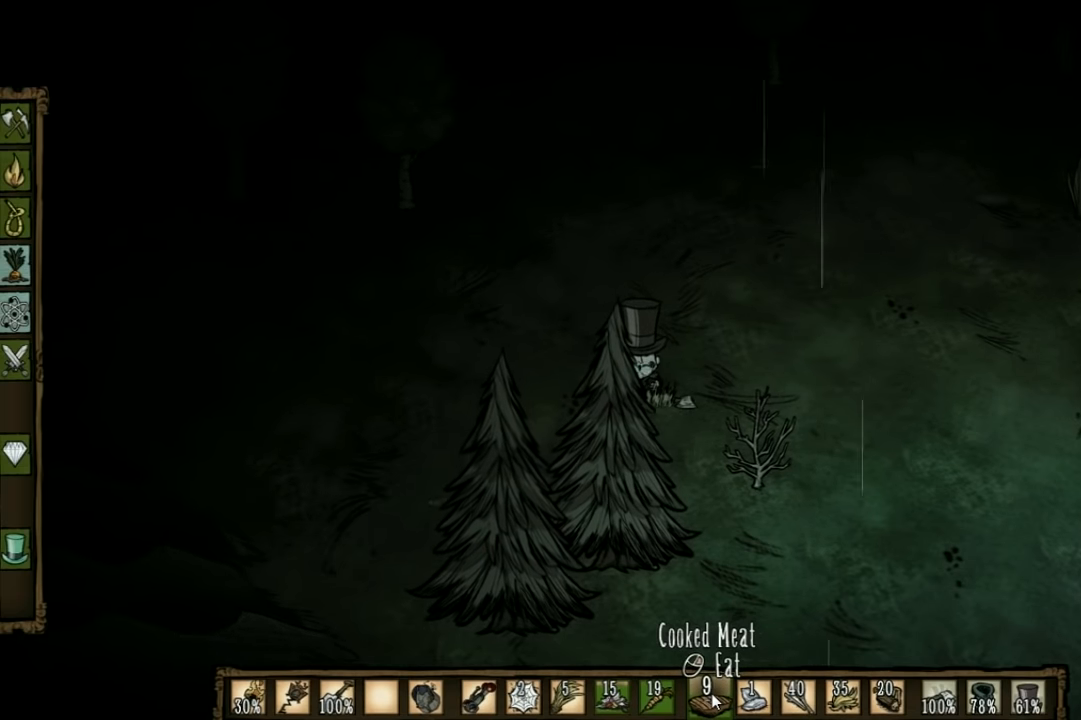
{"keys": ["a", "w"], "events": [[34, "a", "down"]]}
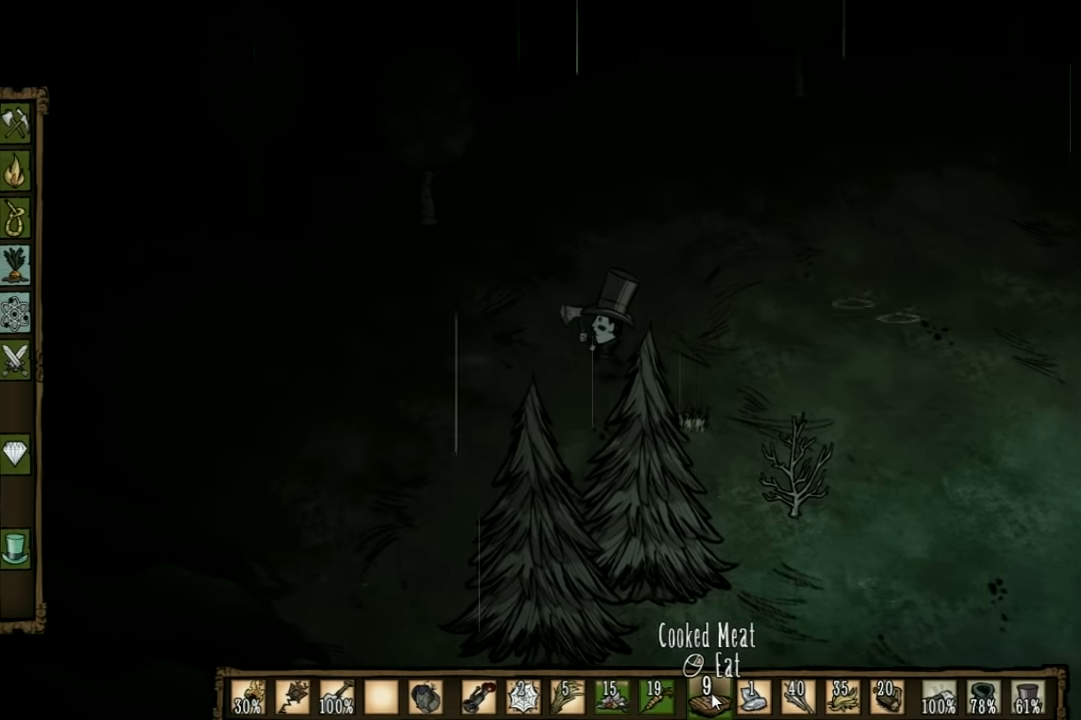
{"keys": ["a", "w"], "events": []}
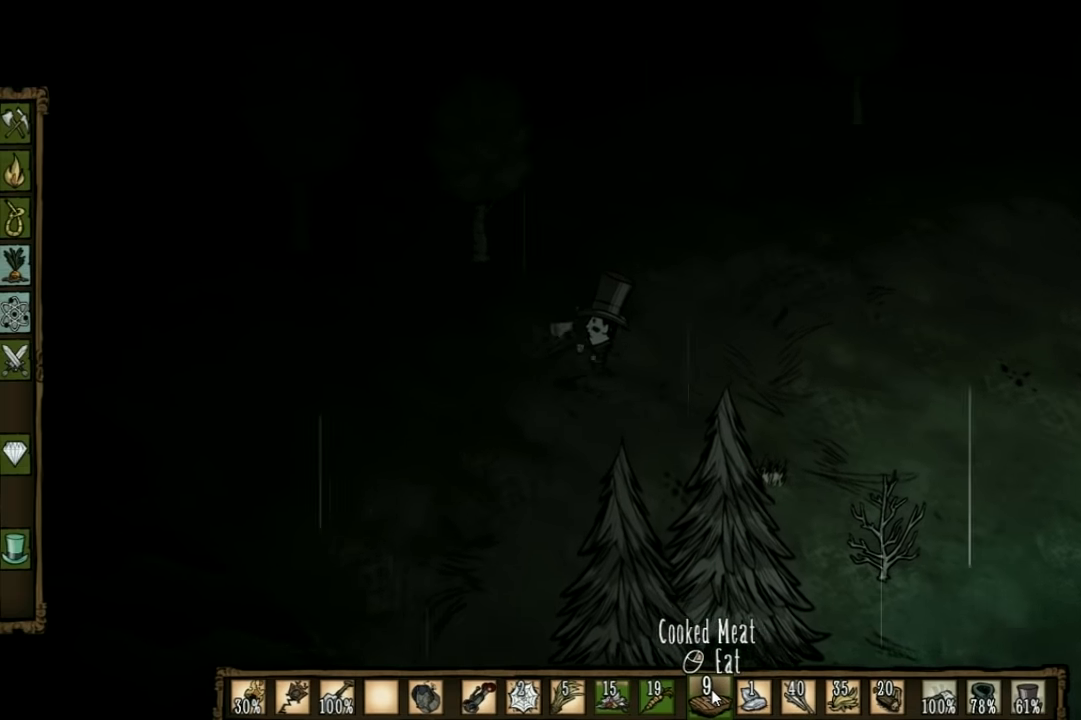
{"keys": ["a", "shift", "w"], "events": [[500, "shift", "down"]]}
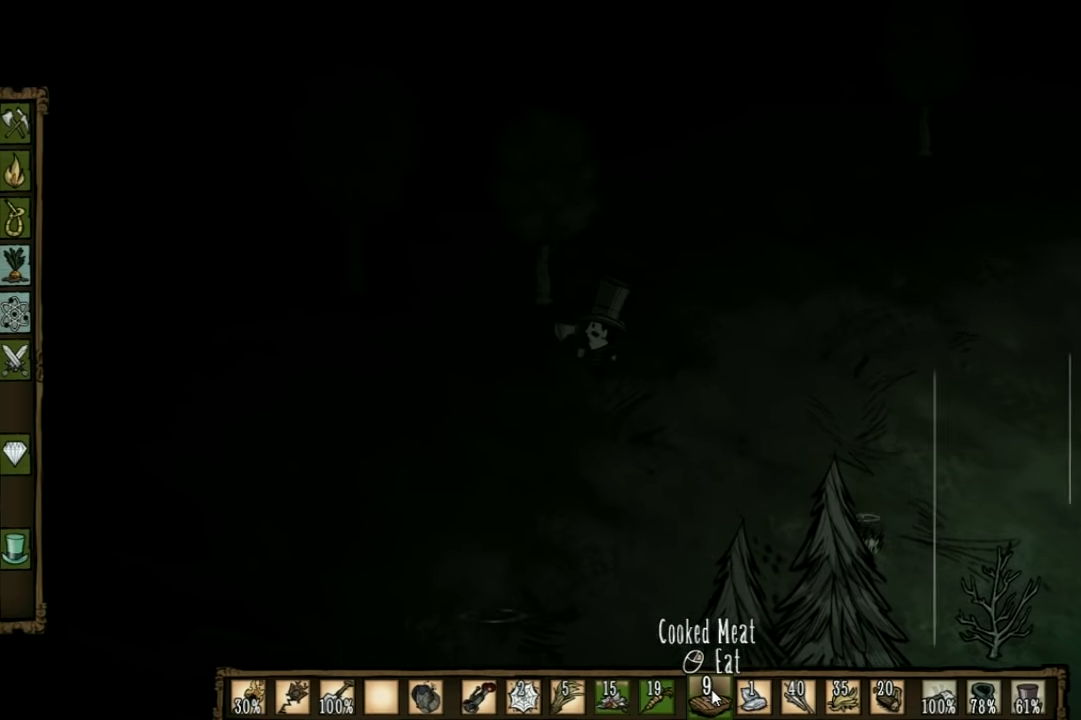
{"keys": ["a", "w"], "events": [[134, "shift", "up"]]}
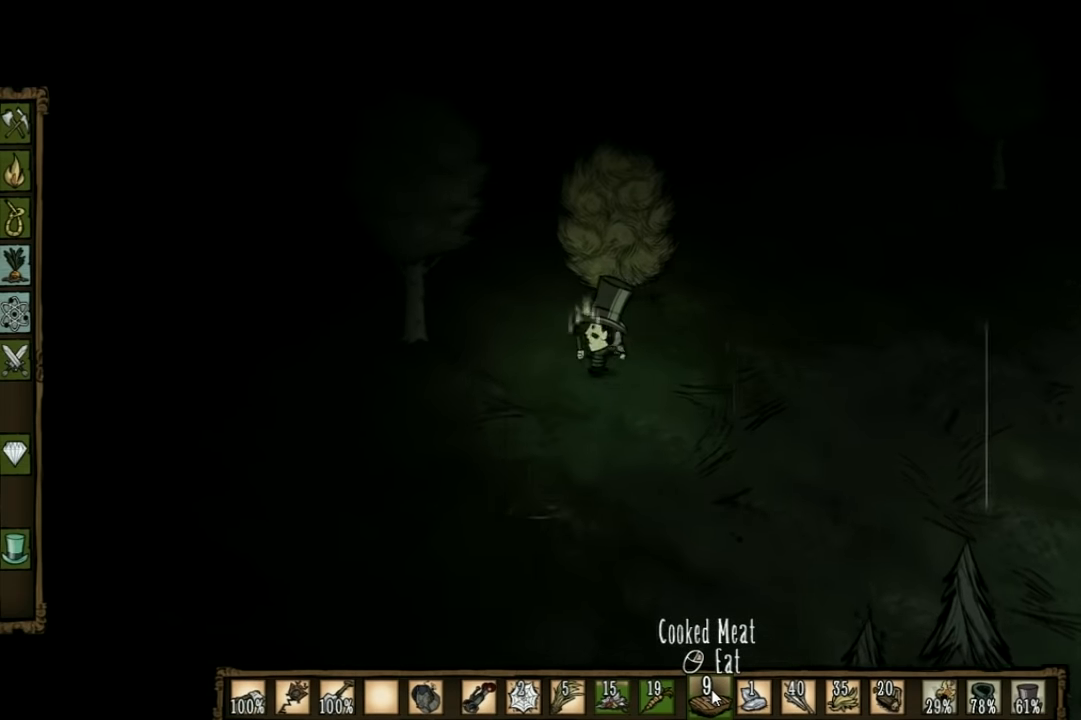
{"keys": ["w"], "events": [[67, "a", "up"]]}
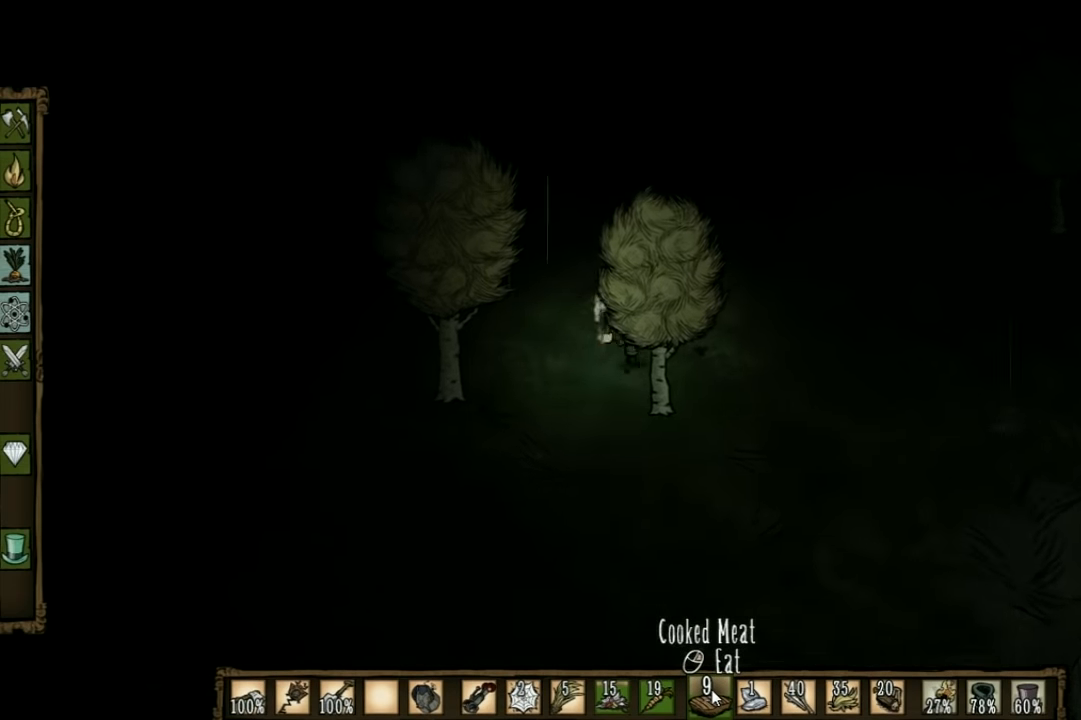
{"keys": [], "events": [[367, "w", "up"]]}
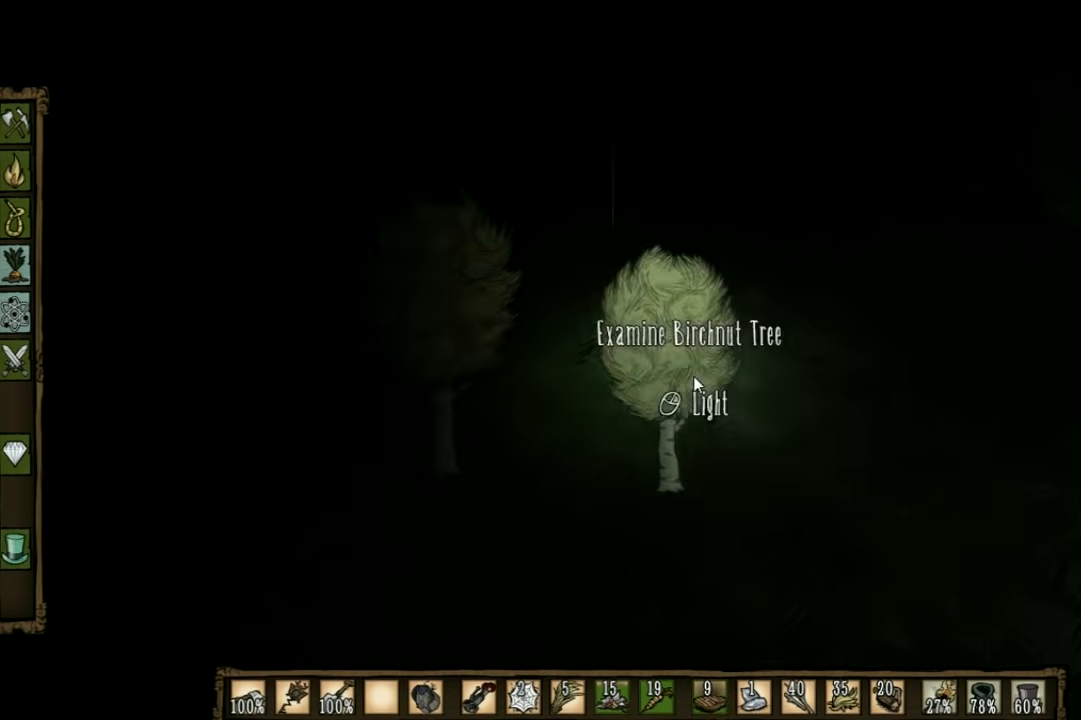
{"keys": [], "events": []}
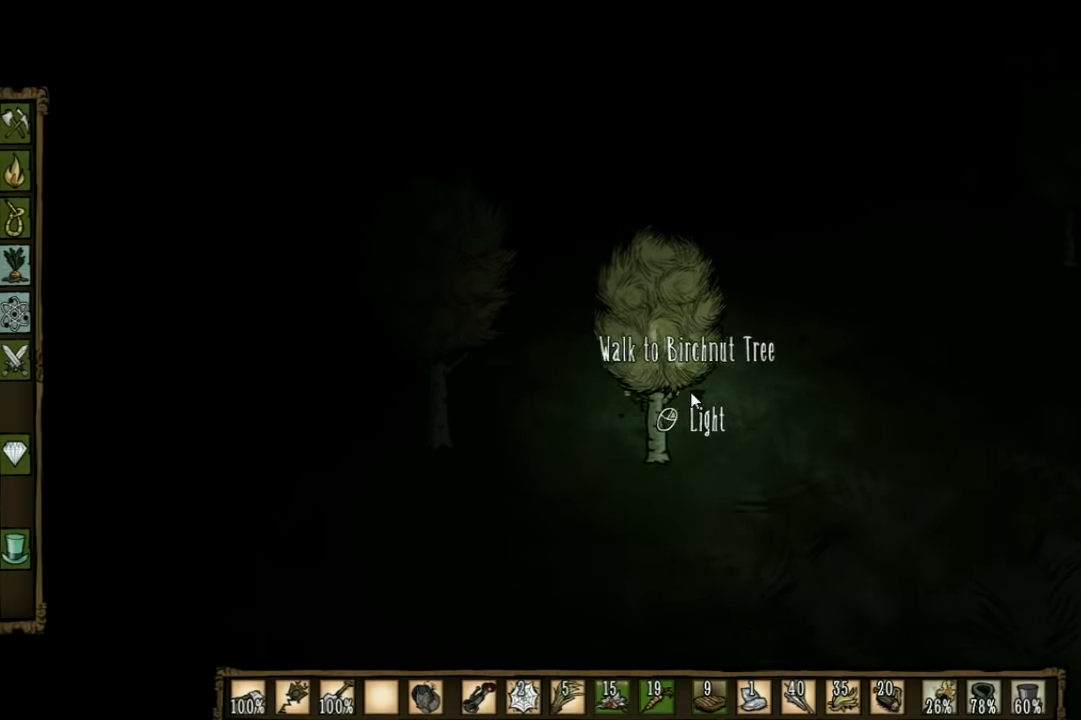
{"keys": [], "events": []}
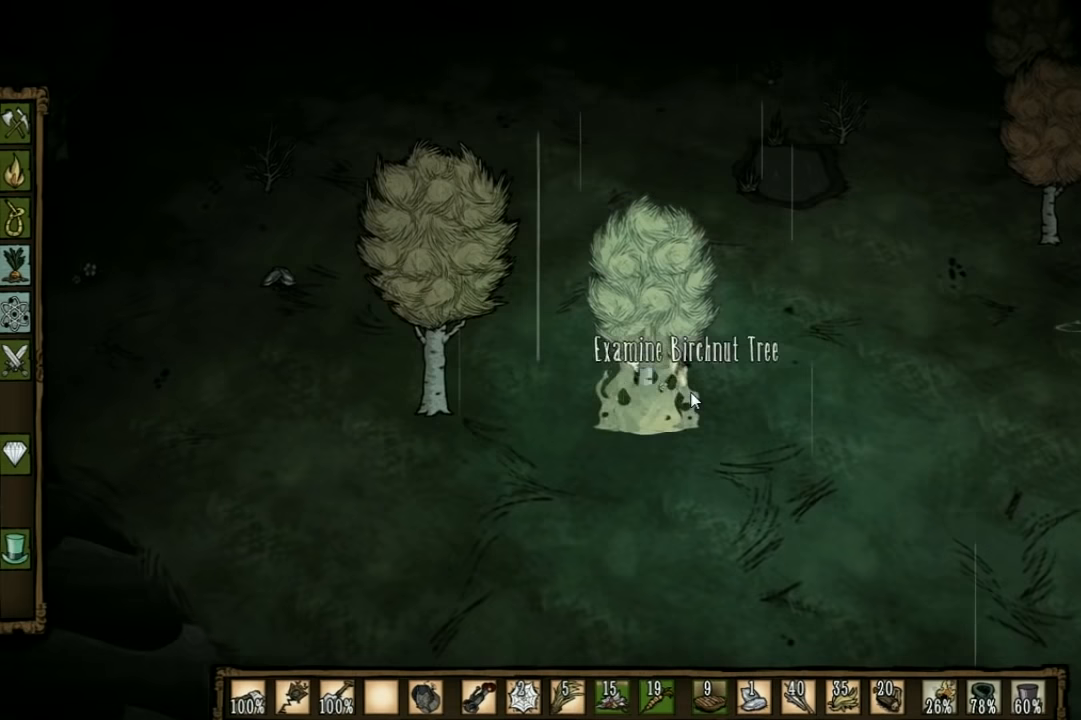
{"keys": ["w"], "events": [[67, "w", "down"], [167, "shift", "down"], [300, "shift", "up"]]}
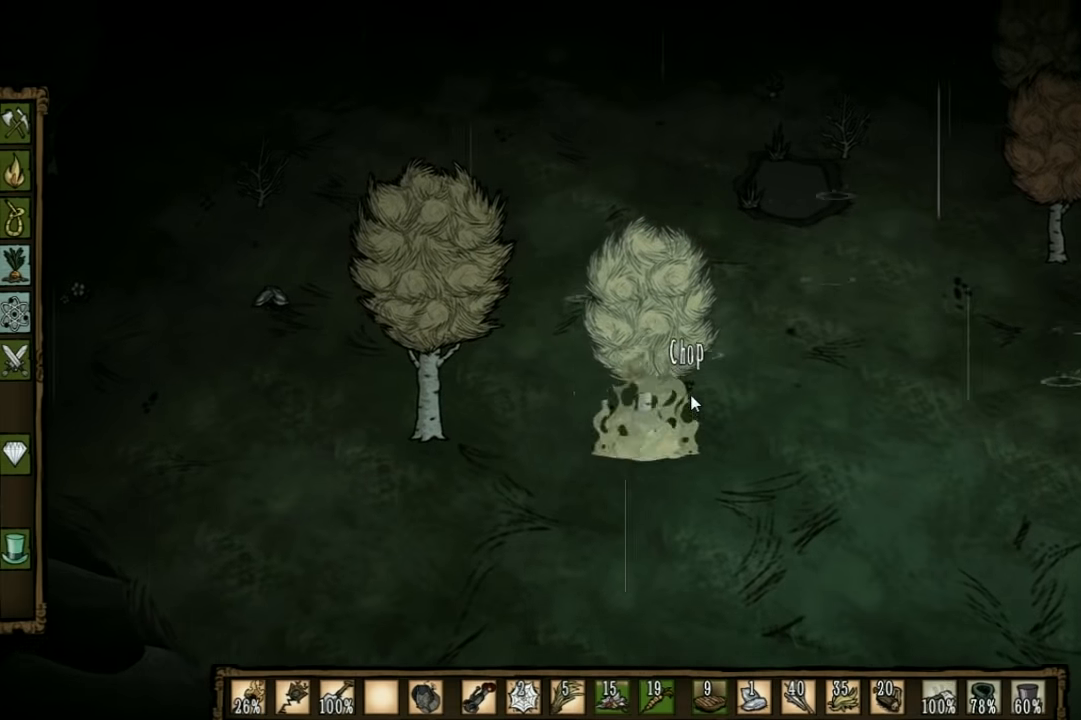
{"keys": ["a"], "events": [[100, "a", "down"], [467, "w", "up"]]}
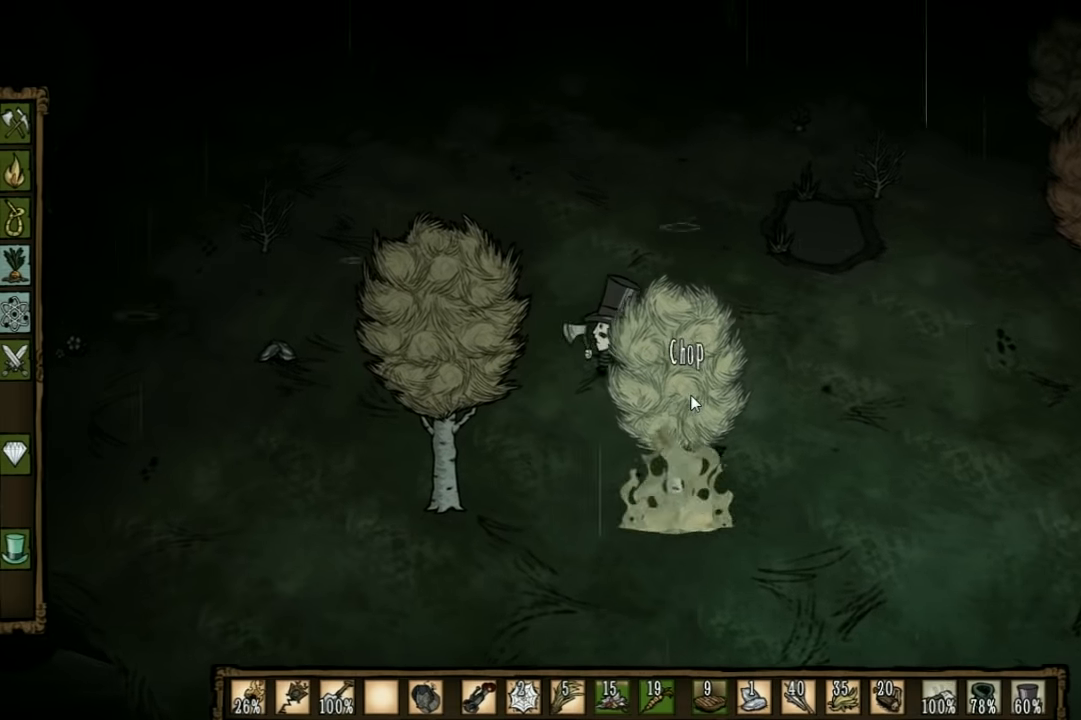
{"keys": ["a"], "events": []}
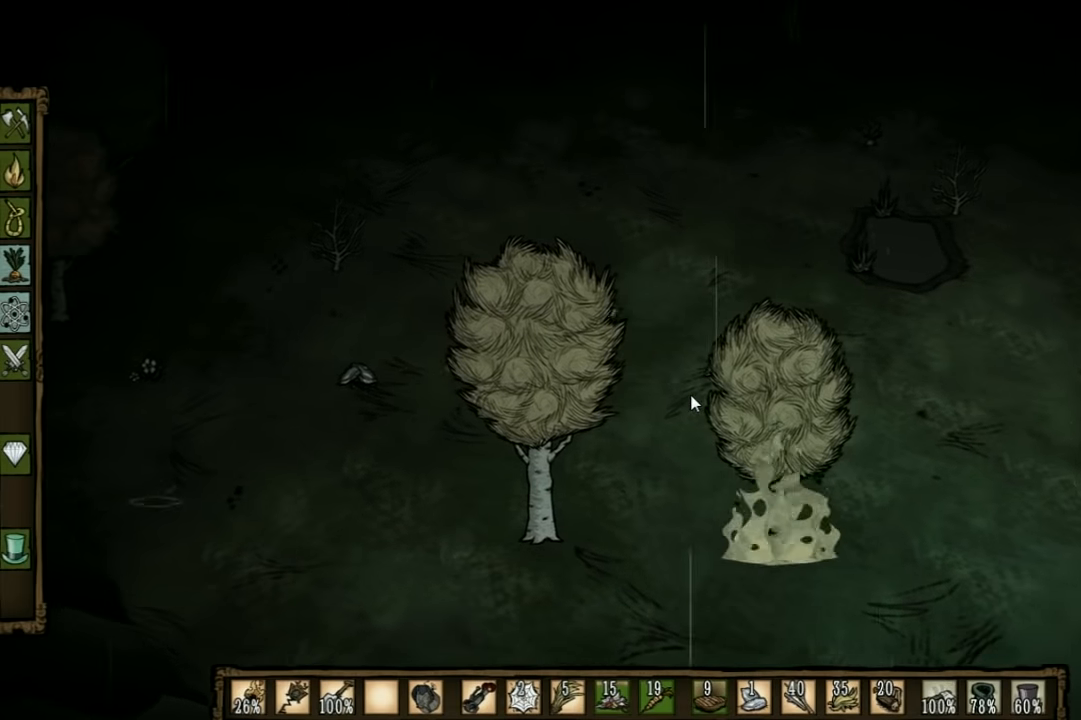
{"keys": ["a"], "events": []}
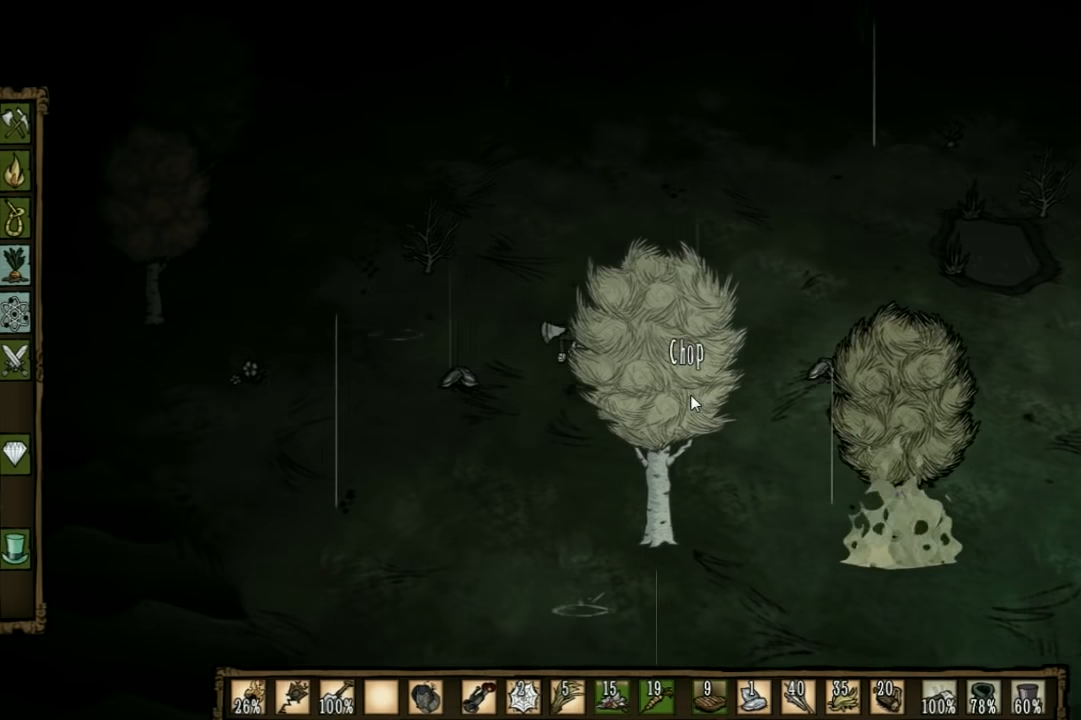
{"keys": [], "events": [[133, "f", "down"], [167, "a", "up"], [500, "f", "up"]]}
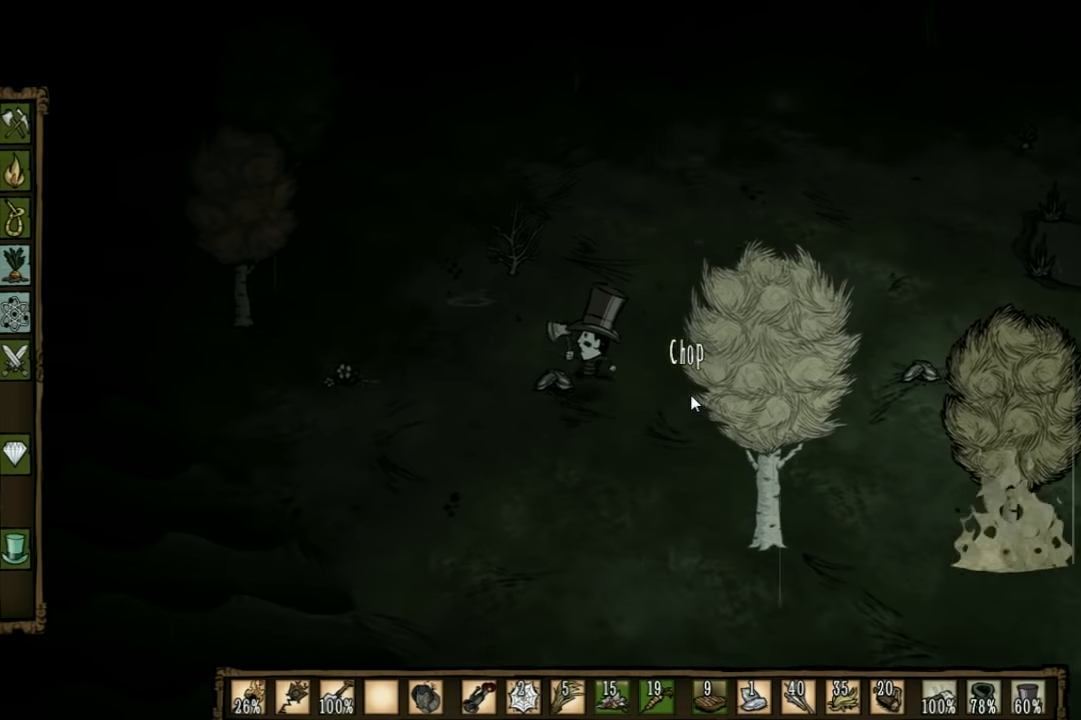
{"keys": ["d", "w"], "events": [[433, "d", "down"], [500, "w", "down"]]}
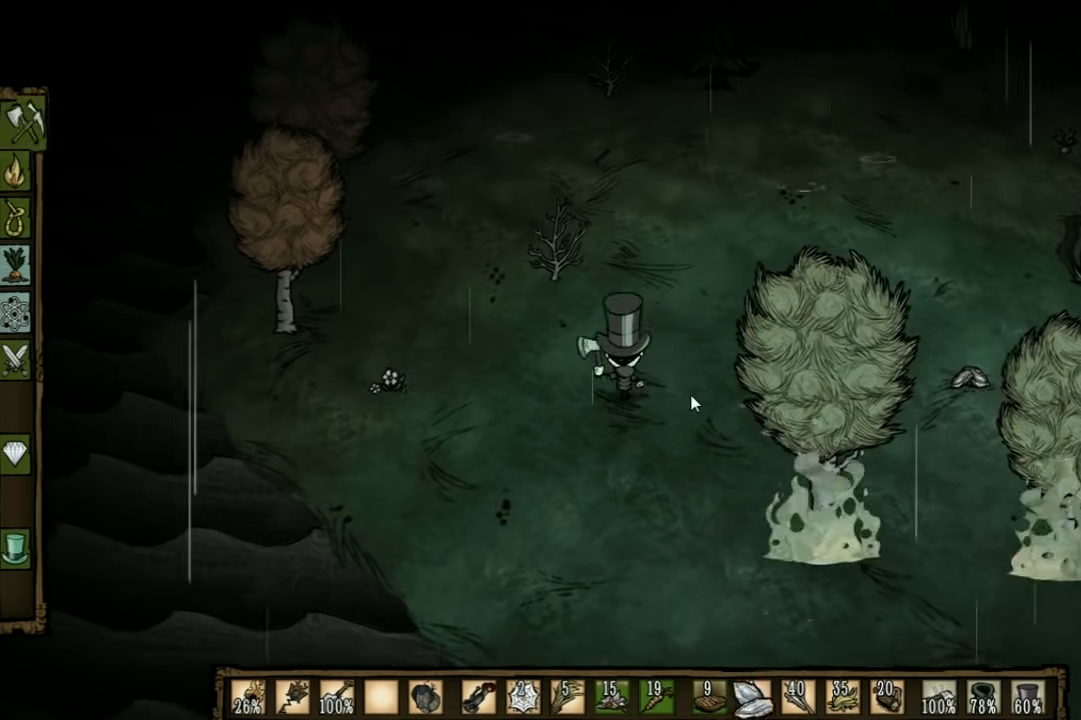
{"keys": ["d"], "events": [[500, "w", "up"]]}
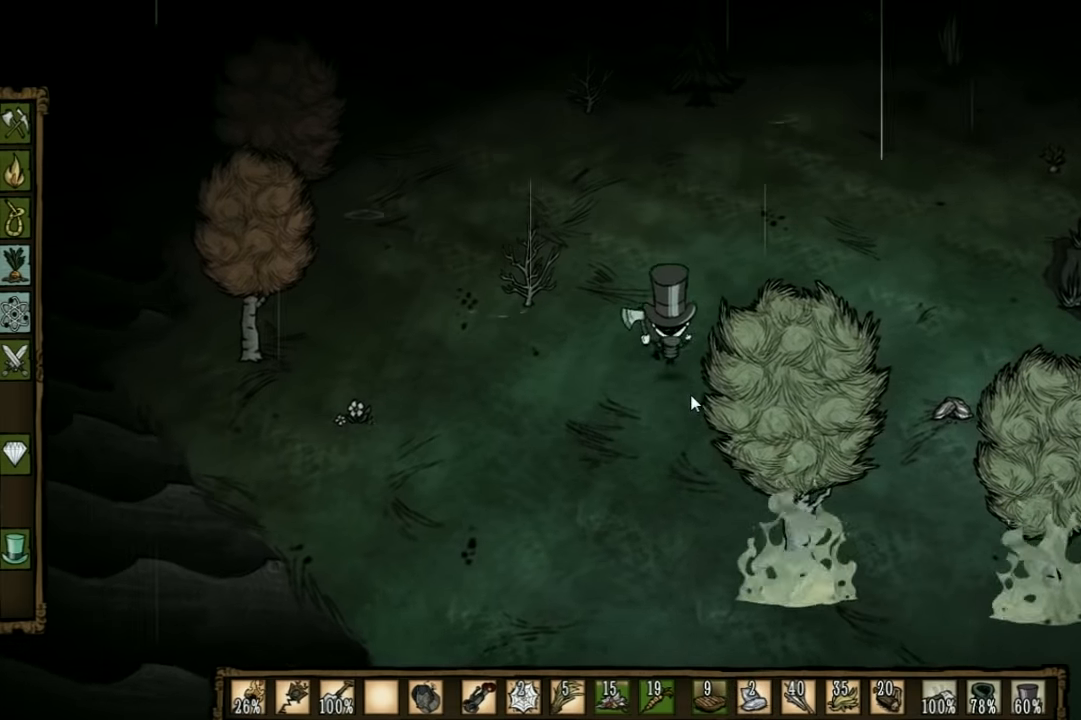
{"keys": ["d"], "events": []}
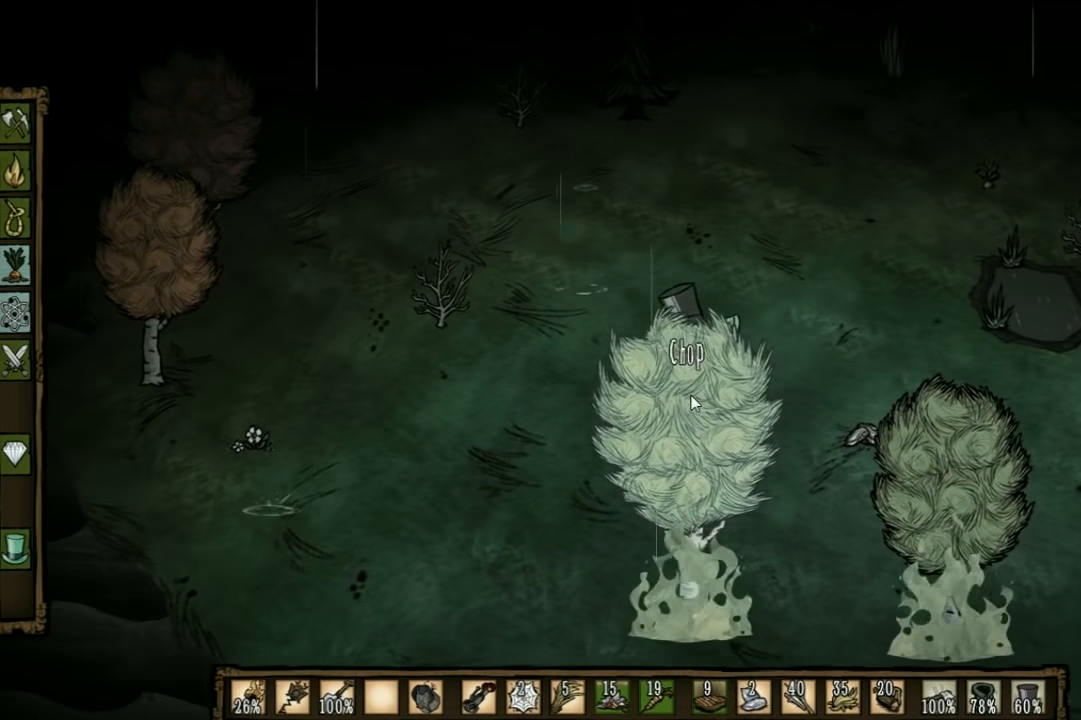
{"keys": ["f"], "events": [[367, "d", "up"], [467, "f", "down"]]}
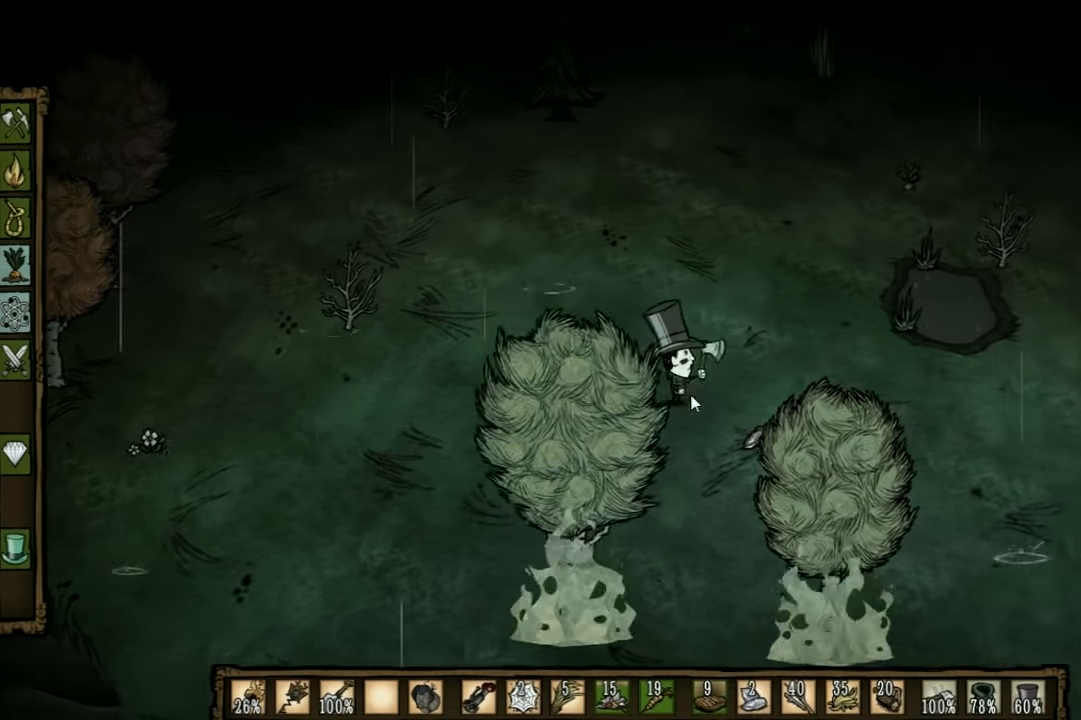
{"keys": [], "events": [[366, "f", "up"]]}
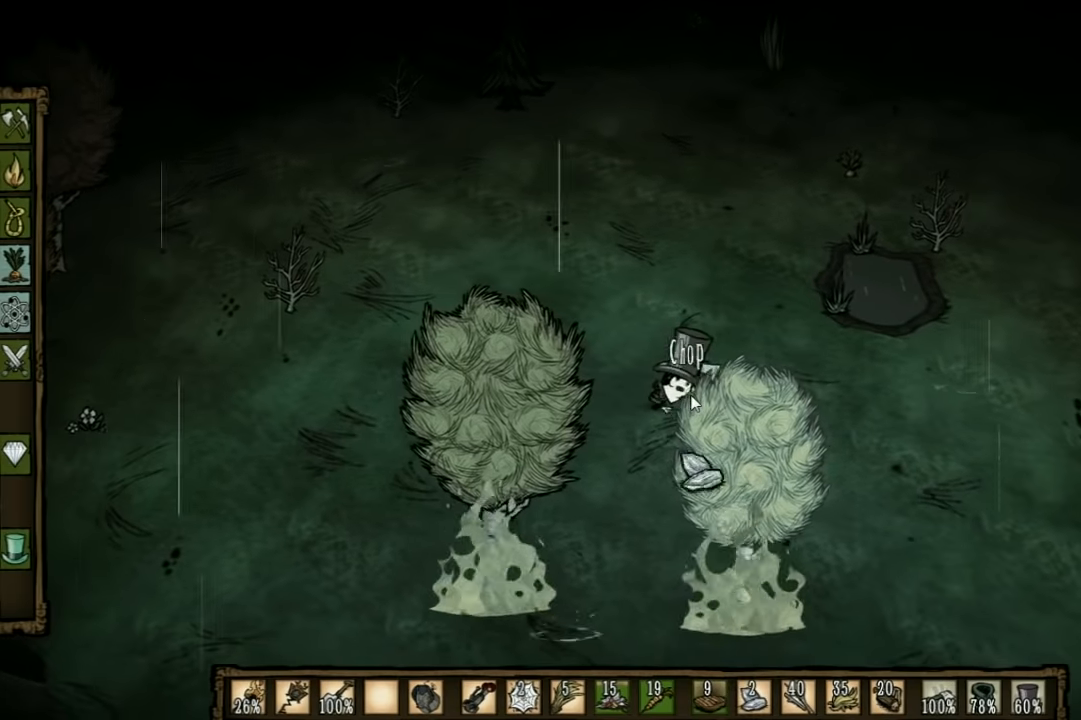
{"keys": ["d", "w"], "events": [[133, "d", "down"], [133, "w", "down"]]}